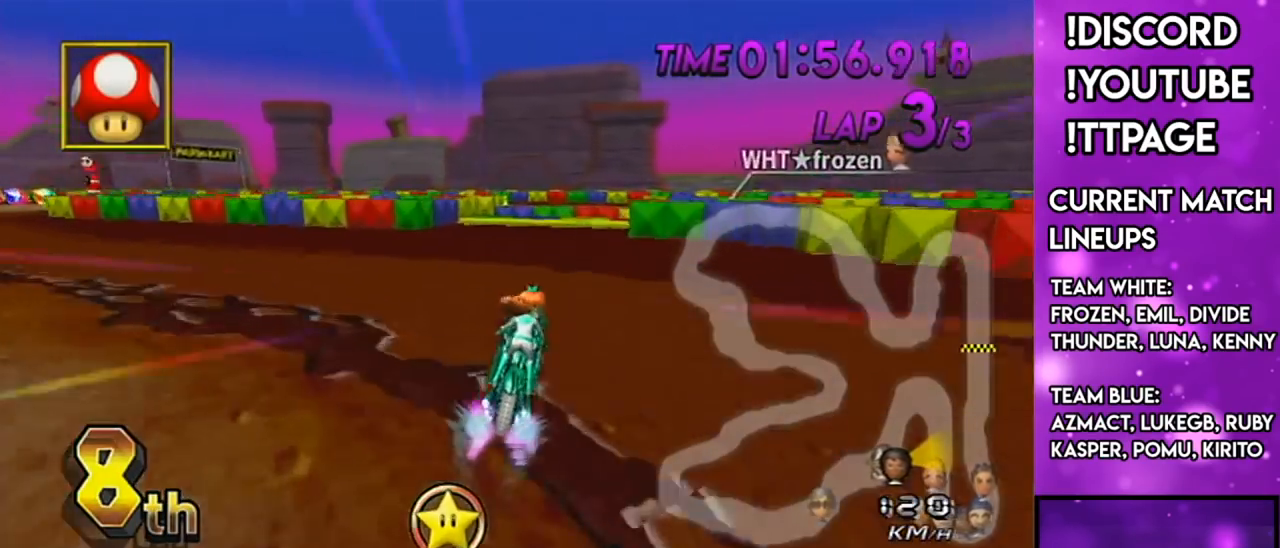
Gameplay with a controller (Nintendo layout); each line is a JSON object with the inputs held at the frame after it. "events" lists button and stick changes between this image and that frame as [ms after this image, input, new state], when the widget could be followed in between. Not read: L3 R3.
{"buttons": ["A", "X", "R1"], "left_stick": "right", "right_stick": "center", "events": [[34, "R1", "up"], [34, "right_stick", "center"], [100, "R1", "down"], [100, "left_stick", "right"], [251, "left_stick", "left"], [334, "X", "down"], [384, "left_stick", "right"]]}
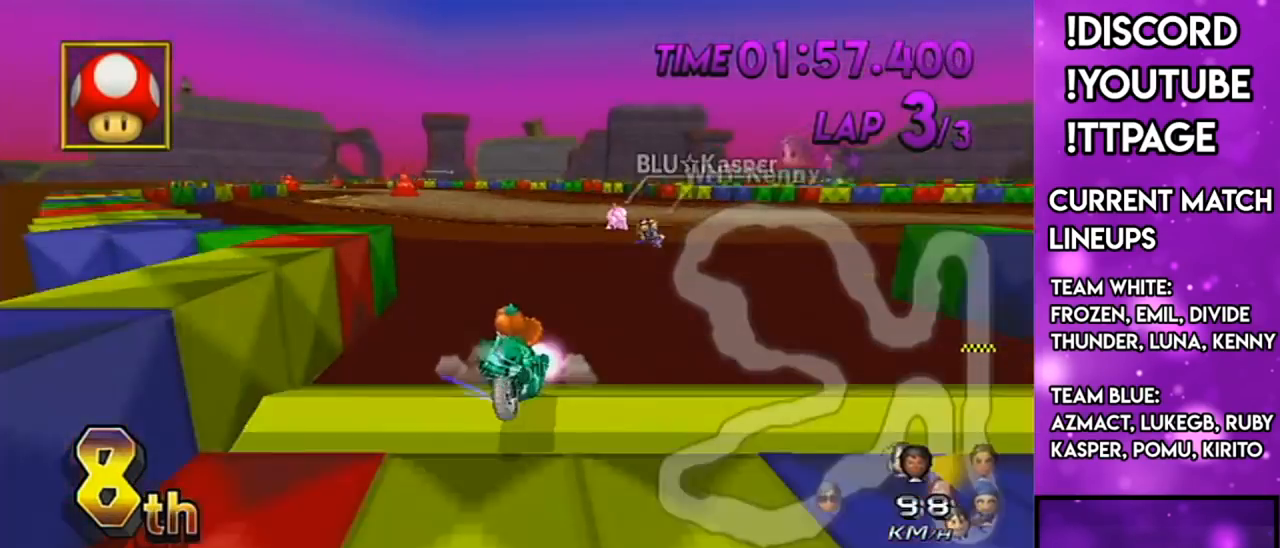
{"buttons": ["A"], "left_stick": "down-right", "right_stick": "left", "events": [[150, "DPAD_UP", "down"], [150, "X", "up"], [217, "DPAD_UP", "up"], [283, "left_stick", "down-right"], [484, "R1", "up"], [484, "right_stick", "left"]]}
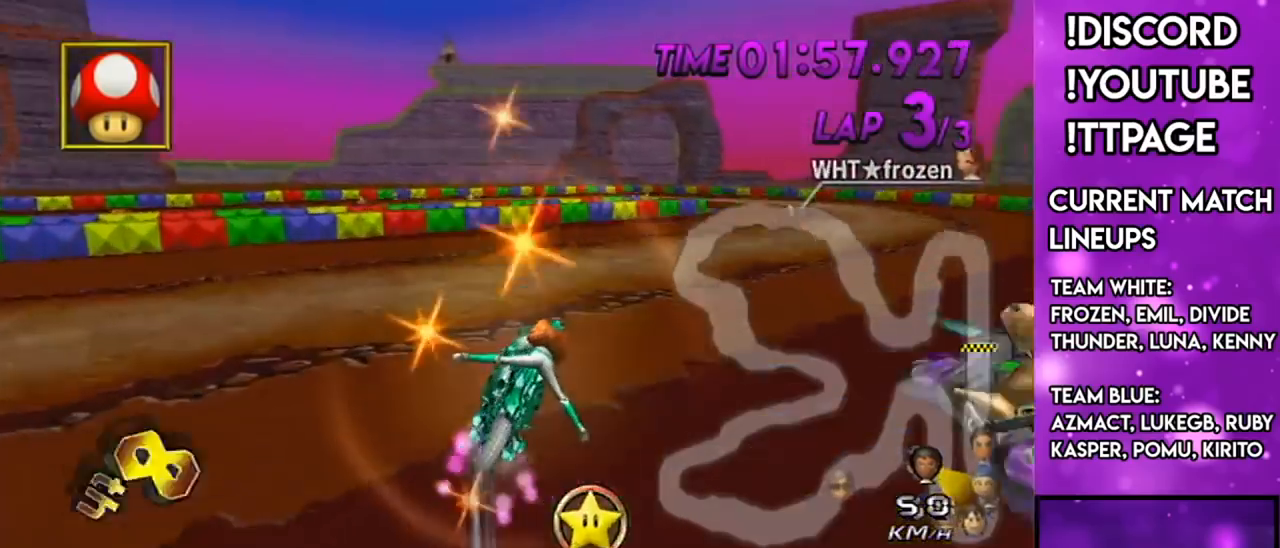
{"buttons": ["A", "R1"], "left_stick": "right", "right_stick": "center", "events": [[17, "R1", "down"], [17, "right_stick", "center"], [100, "left_stick", "right"], [200, "X", "down"], [301, "X", "up"]]}
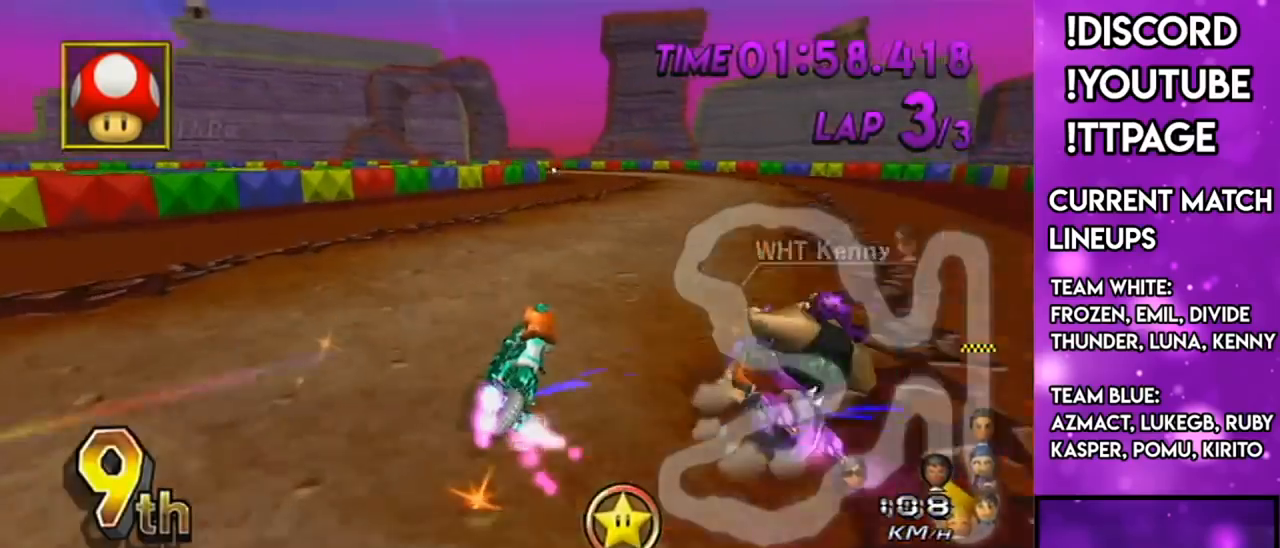
{"buttons": ["A", "R1"], "left_stick": "center", "right_stick": "center", "events": [[434, "left_stick", "center"]]}
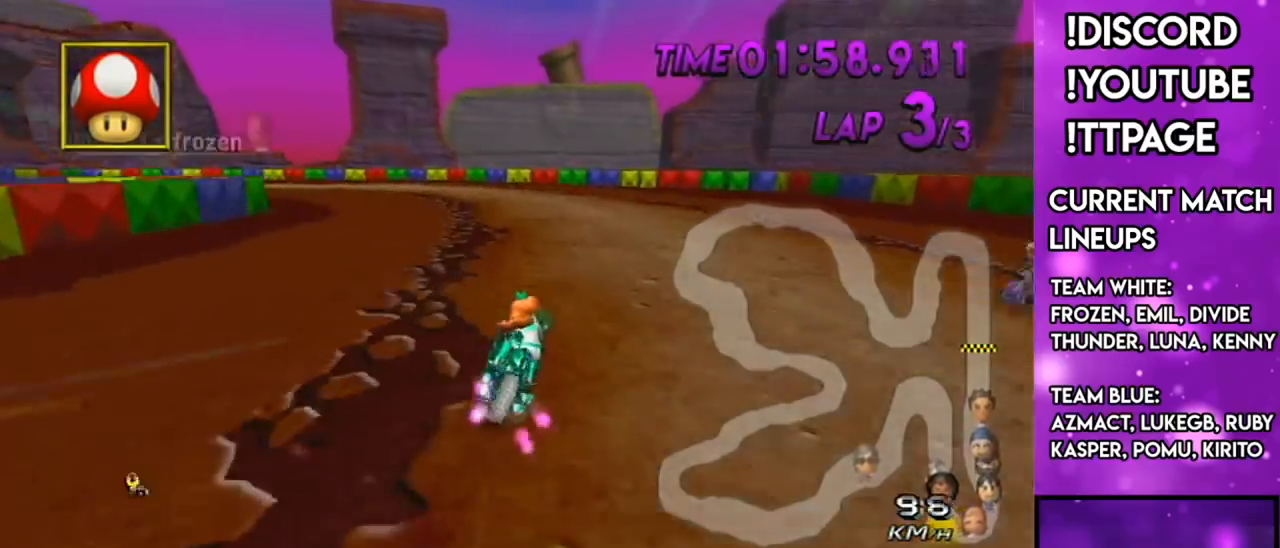
{"buttons": ["A", "R1"], "left_stick": "left", "right_stick": "center", "events": [[17, "left_stick", "left"], [200, "right_stick", "left"], [251, "right_stick", "center"]]}
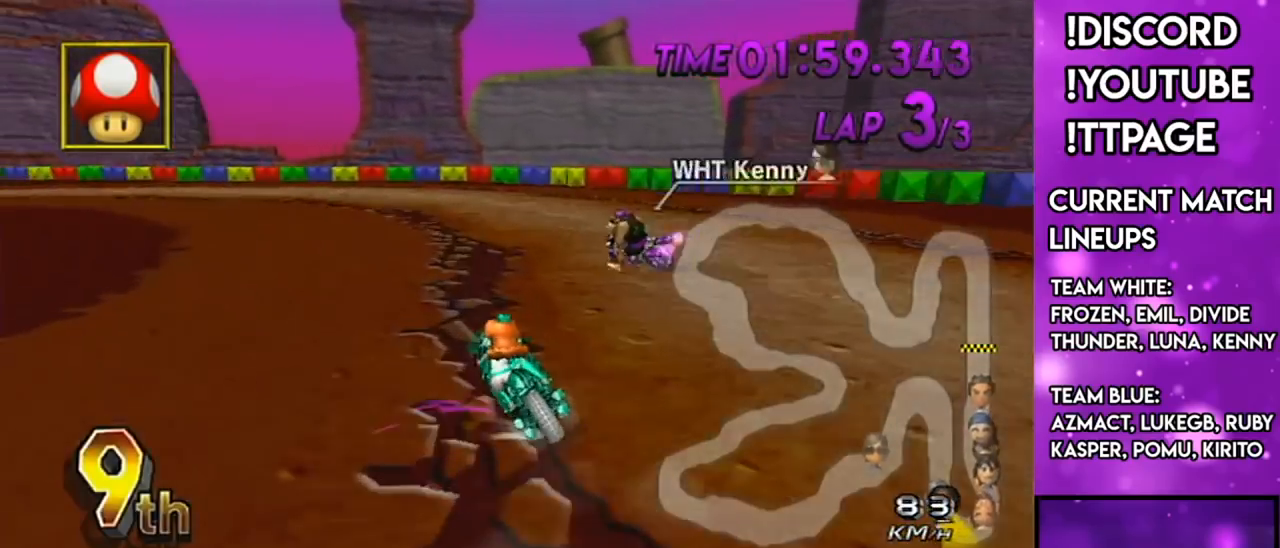
{"buttons": ["A", "R1"], "left_stick": "left", "right_stick": "center", "events": []}
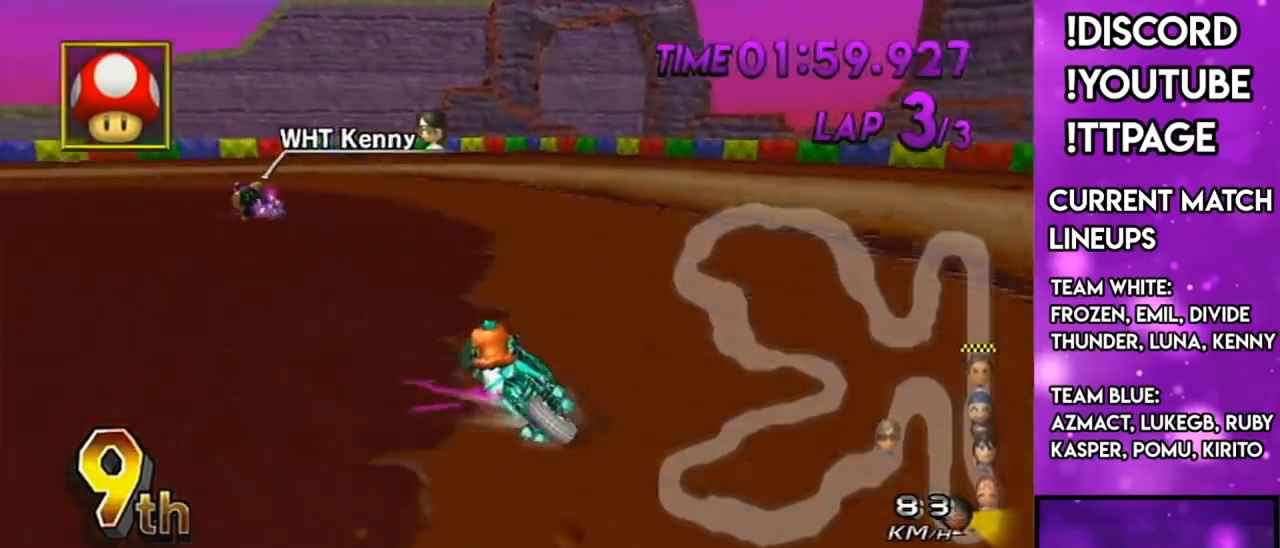
{"buttons": ["A", "R1"], "left_stick": "left", "right_stick": "center", "events": [[251, "L1", "down"], [367, "L1", "up"]]}
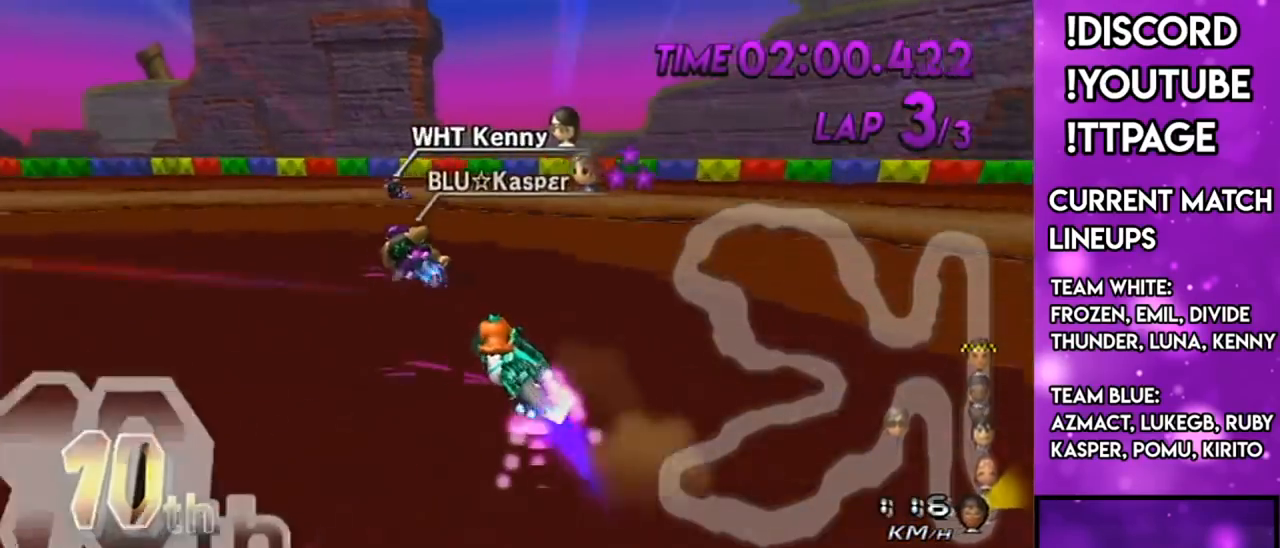
{"buttons": ["A", "R1"], "left_stick": "left", "right_stick": "center", "events": []}
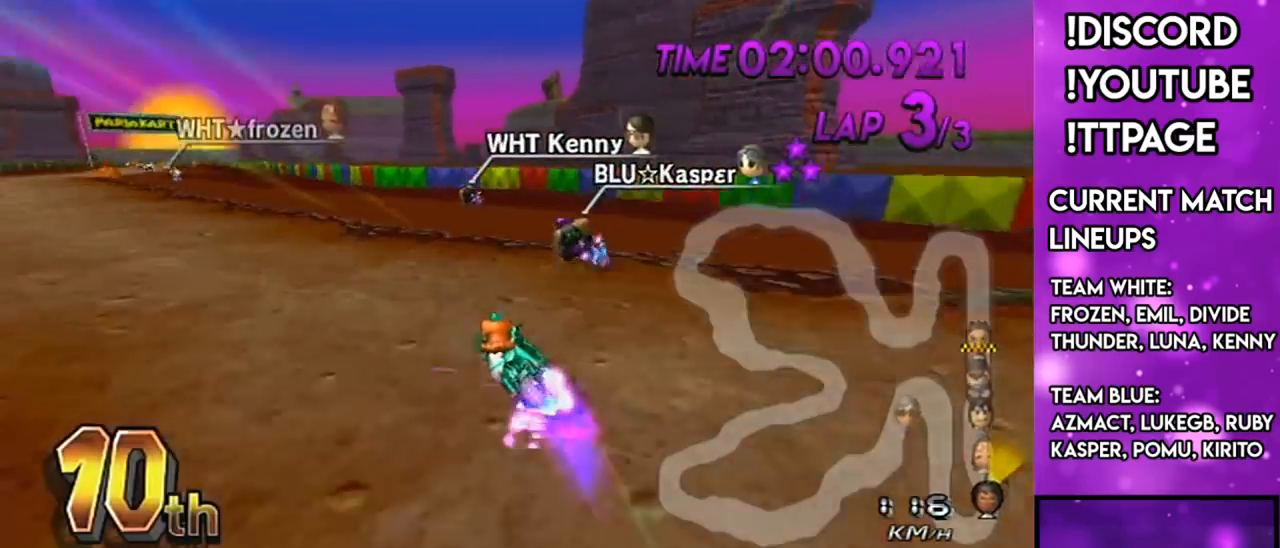
{"buttons": ["A", "R1"], "left_stick": "right", "right_stick": "center", "events": [[334, "left_stick", "right"]]}
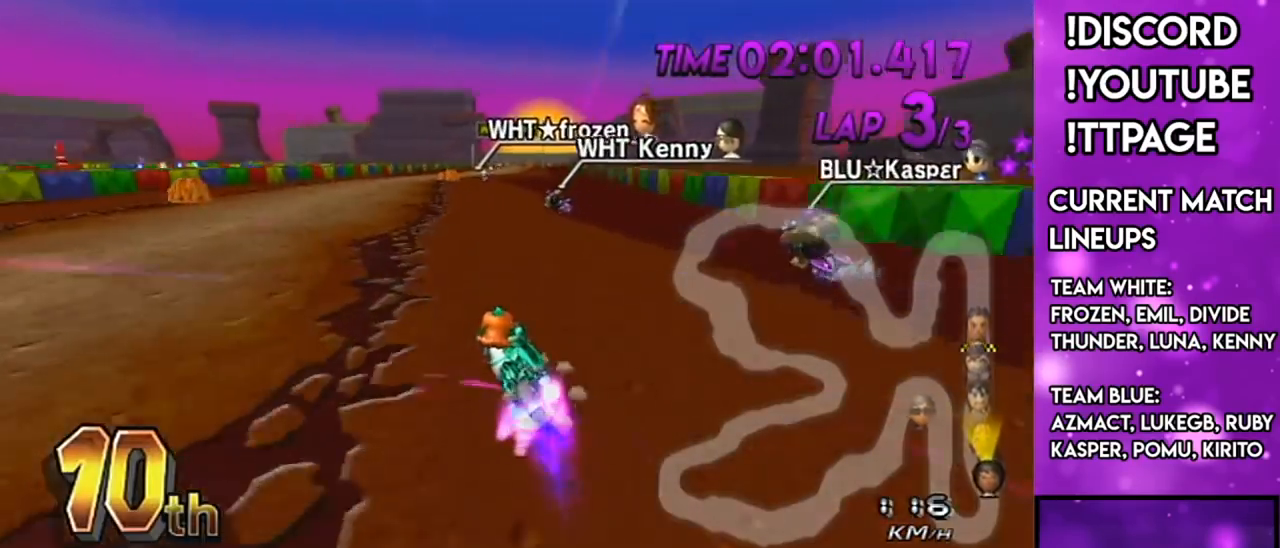
{"buttons": ["A", "R1"], "left_stick": "right", "right_stick": "center", "events": []}
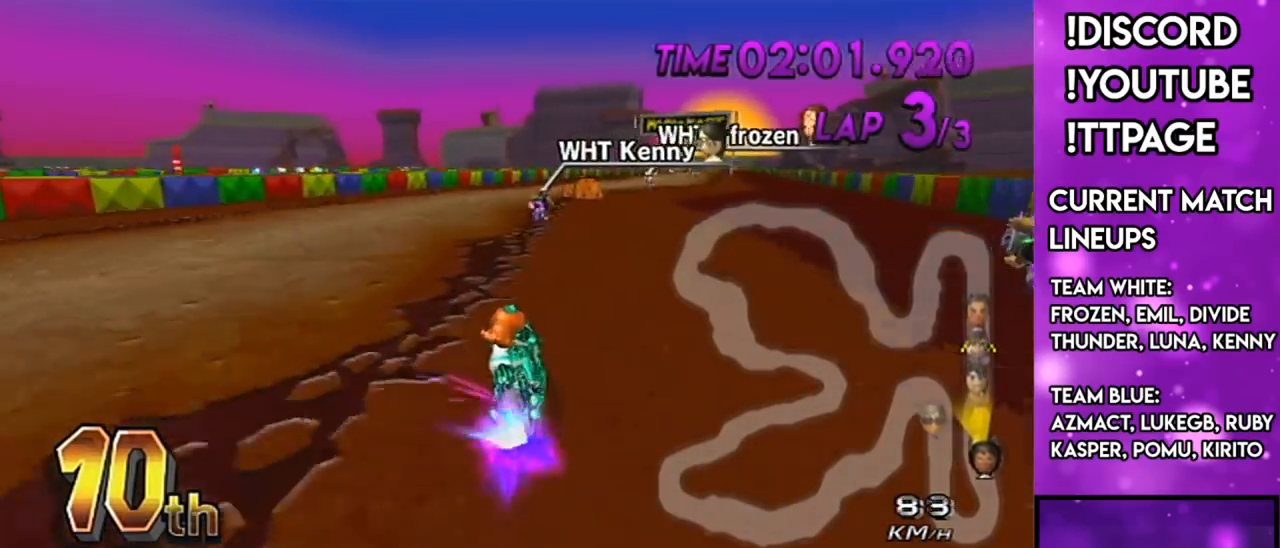
{"buttons": ["A"], "left_stick": "right", "right_stick": "center", "events": [[66, "R1", "up"], [133, "L1", "down"], [133, "R1", "down"], [133, "right_stick", "left"], [183, "L1", "up"], [183, "R1", "up"], [183, "right_stick", "center"], [267, "DPAD_UP", "down"], [283, "DPAD_LEFT", "down"], [400, "DPAD_LEFT", "up"], [400, "DPAD_UP", "up"]]}
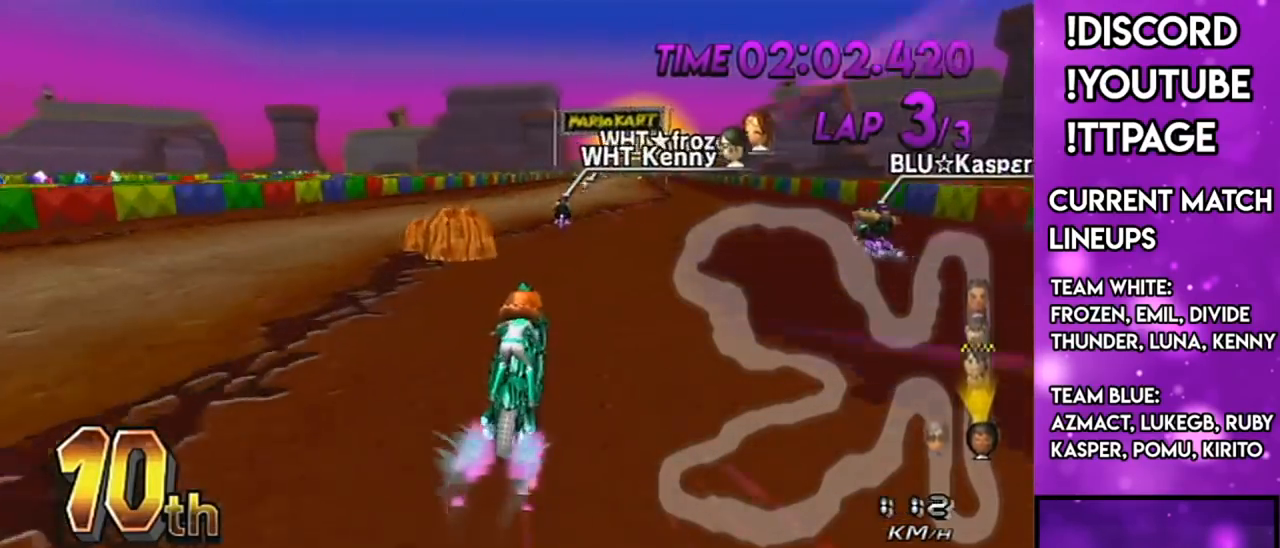
{"buttons": ["A"], "left_stick": "center", "right_stick": "center", "events": [[50, "left_stick", "center"], [434, "L1", "down"], [434, "R1", "down"], [434, "right_stick", "left"], [484, "L1", "up"], [484, "R1", "up"], [484, "right_stick", "center"]]}
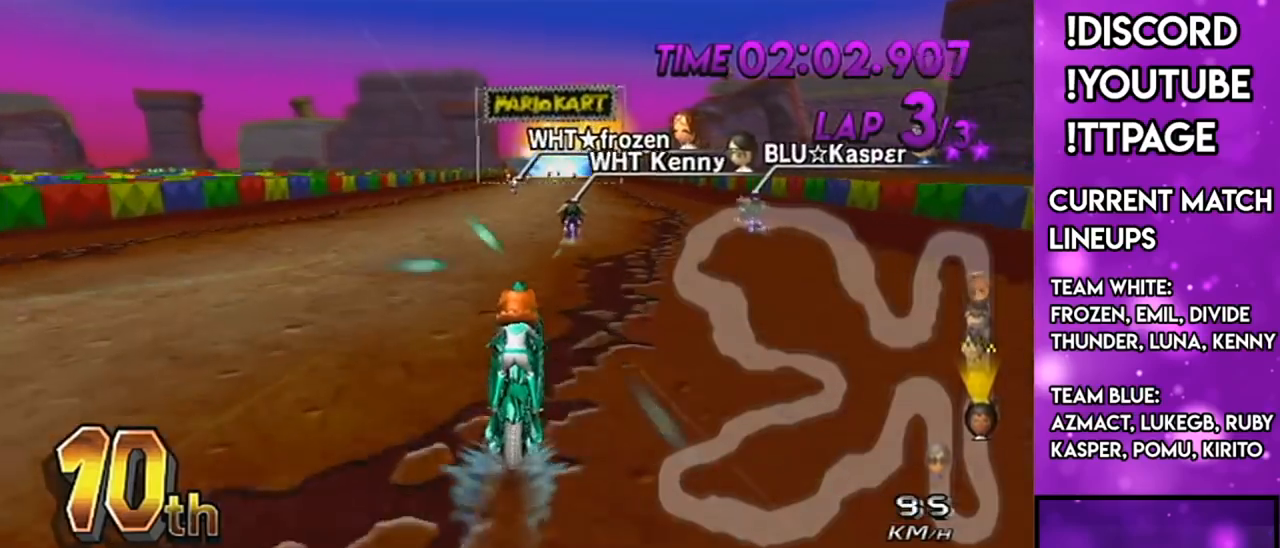
{"buttons": ["A"], "left_stick": "center", "right_stick": "center", "events": [[350, "L1", "down"], [350, "R1", "down"], [350, "right_stick", "left"], [417, "L1", "up"], [417, "R1", "up"], [417, "right_stick", "center"]]}
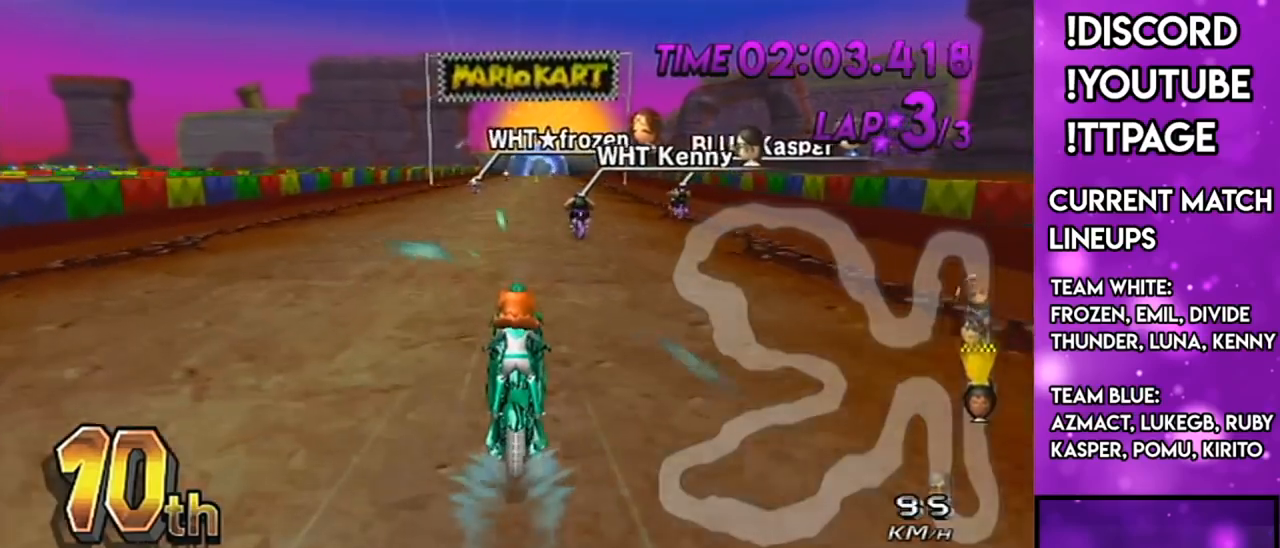
{"buttons": ["A"], "left_stick": "center", "right_stick": "center", "events": [[384, "R1", "down"], [417, "R1", "up"]]}
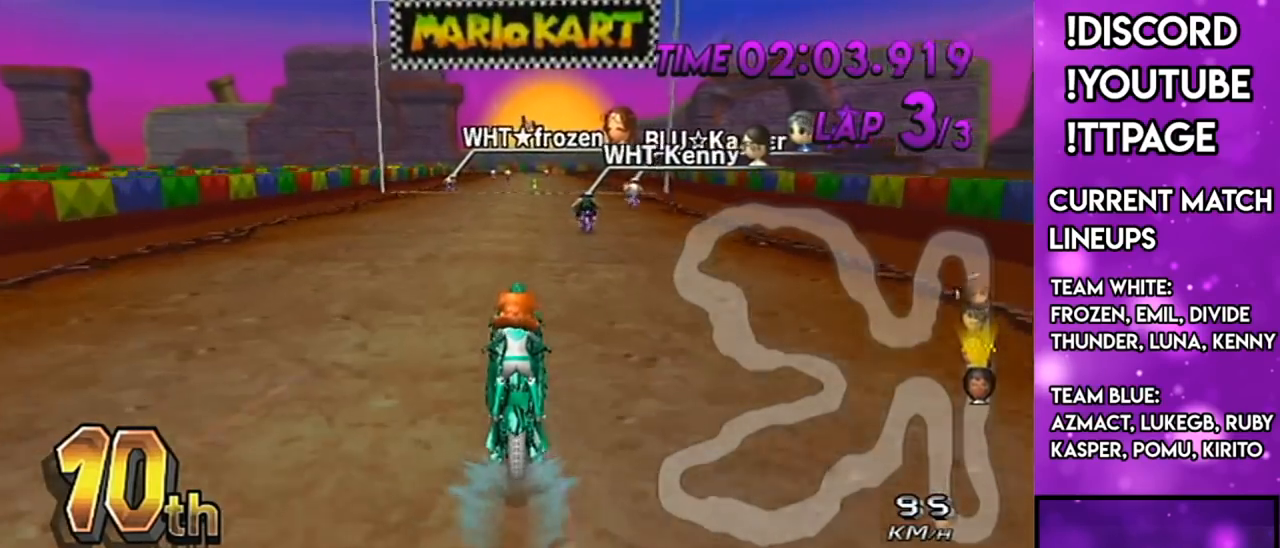
{"buttons": ["A"], "left_stick": "center", "right_stick": "center", "events": [[133, "L1", "down"], [133, "R1", "down"], [133, "right_stick", "left"], [200, "L1", "up"], [200, "R1", "up"], [200, "right_stick", "center"], [467, "R1", "down"], [500, "R1", "up"]]}
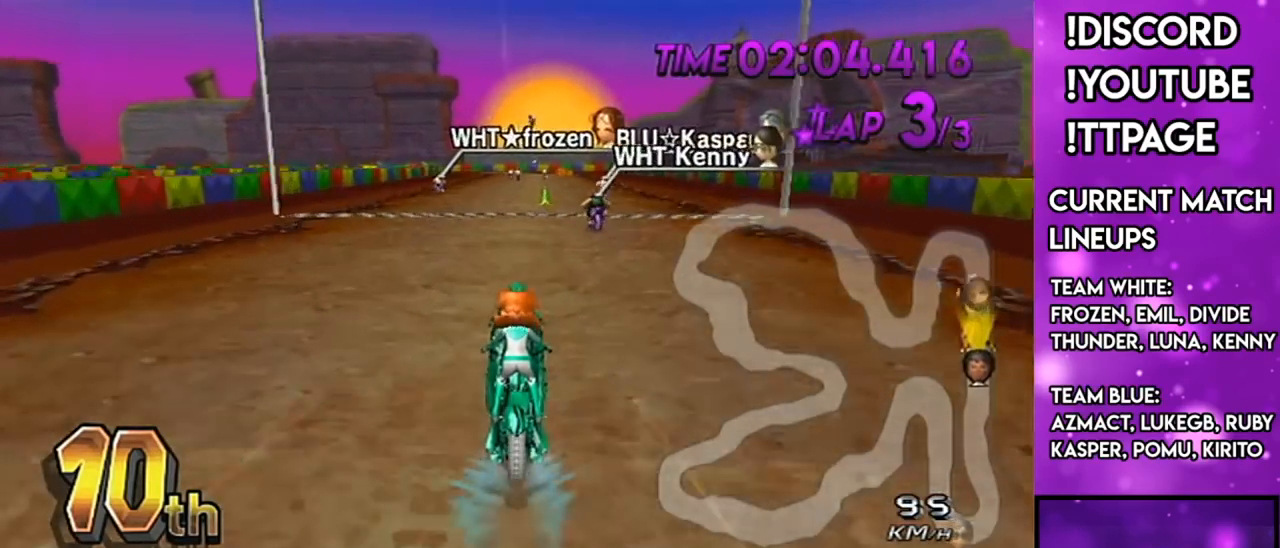
{"buttons": ["A"], "left_stick": "center", "right_stick": "center", "events": []}
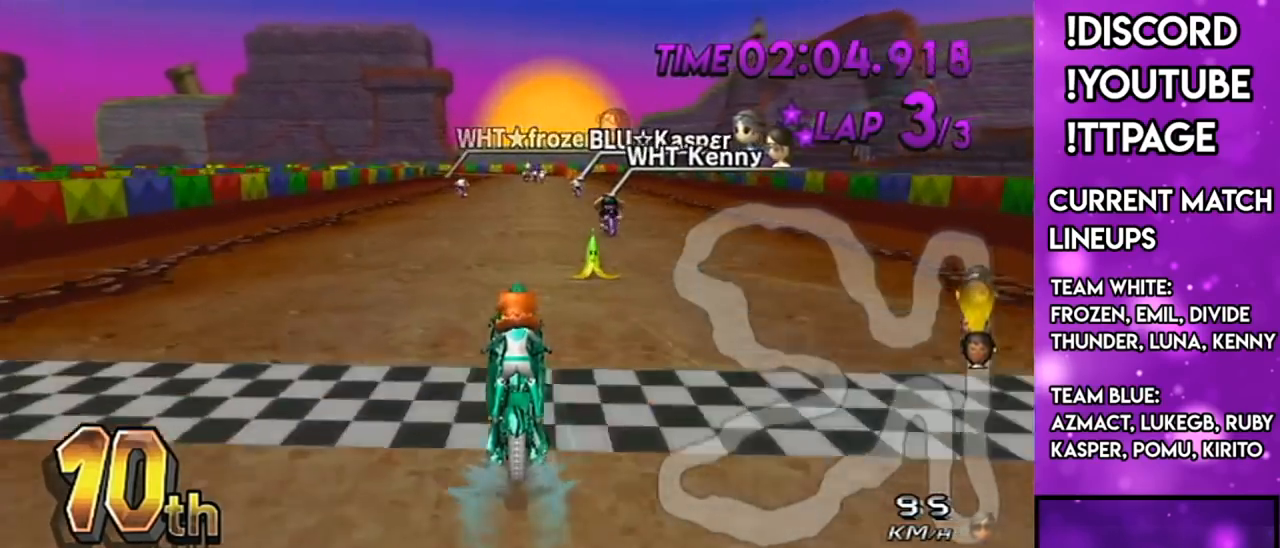
{"buttons": ["A"], "left_stick": "center", "right_stick": "center", "events": []}
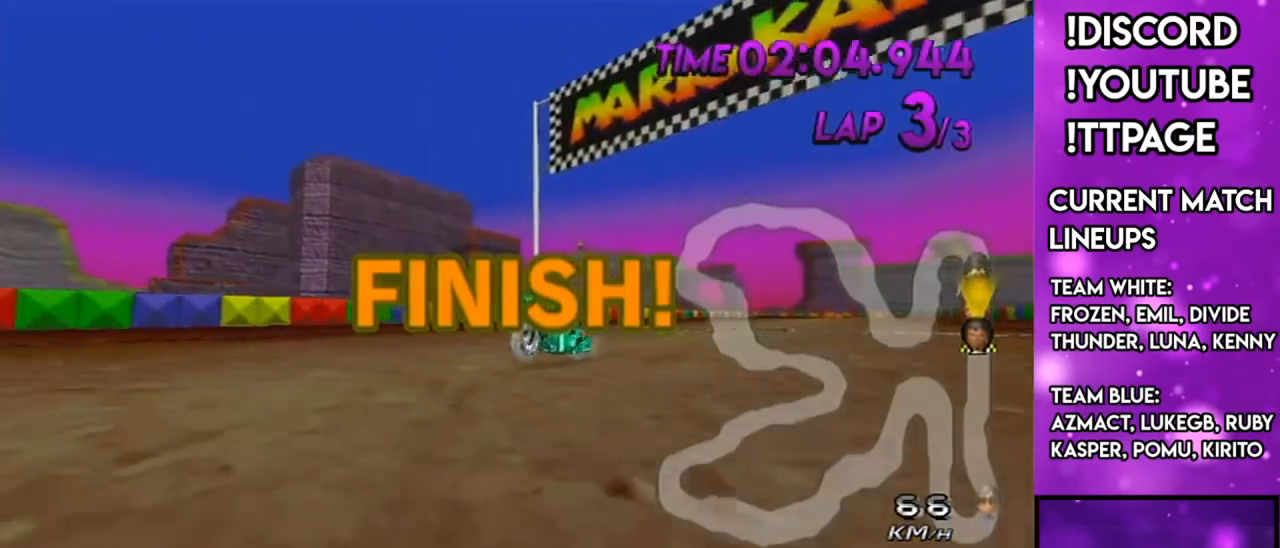
{"buttons": [], "left_stick": "center", "right_stick": "center", "events": [[367, "A", "up"]]}
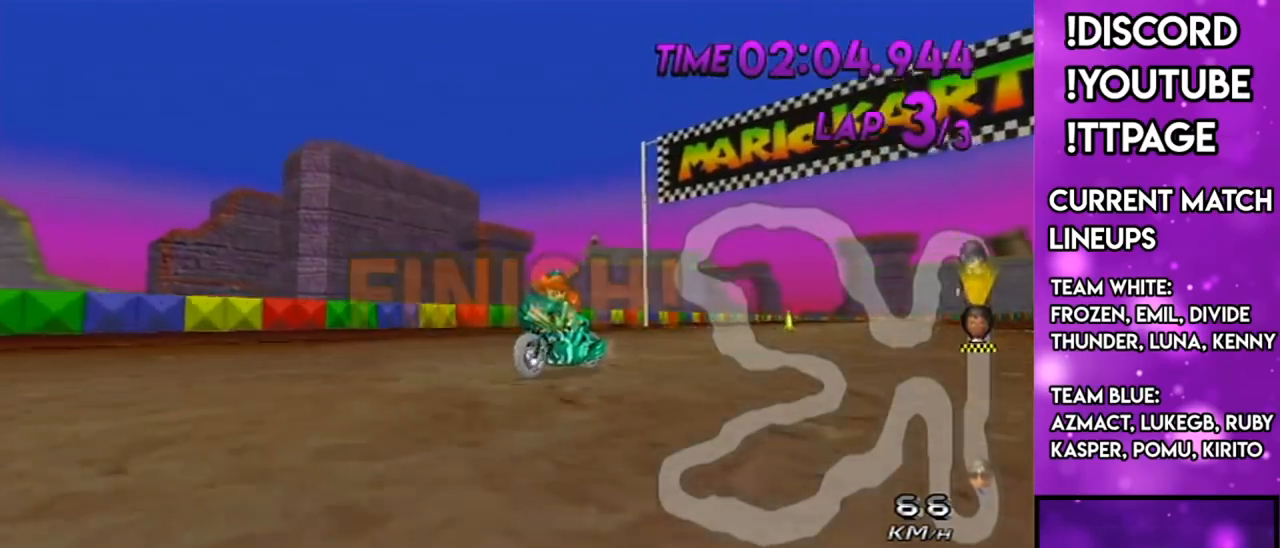
{"buttons": [], "left_stick": "center", "right_stick": "center", "events": []}
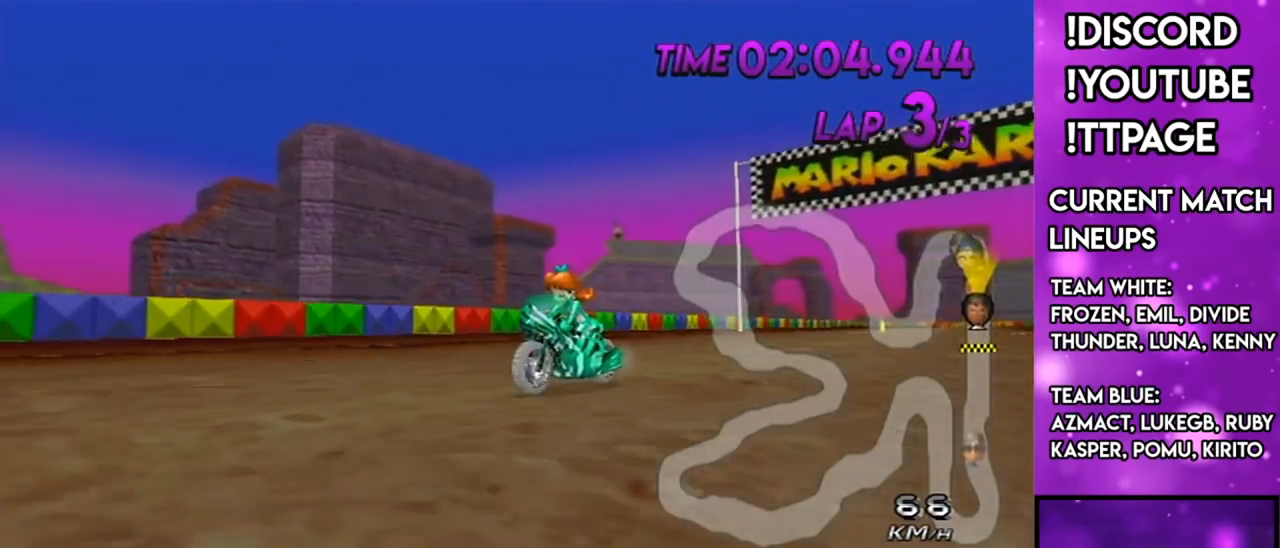
{"buttons": [], "left_stick": "center", "right_stick": "center", "events": []}
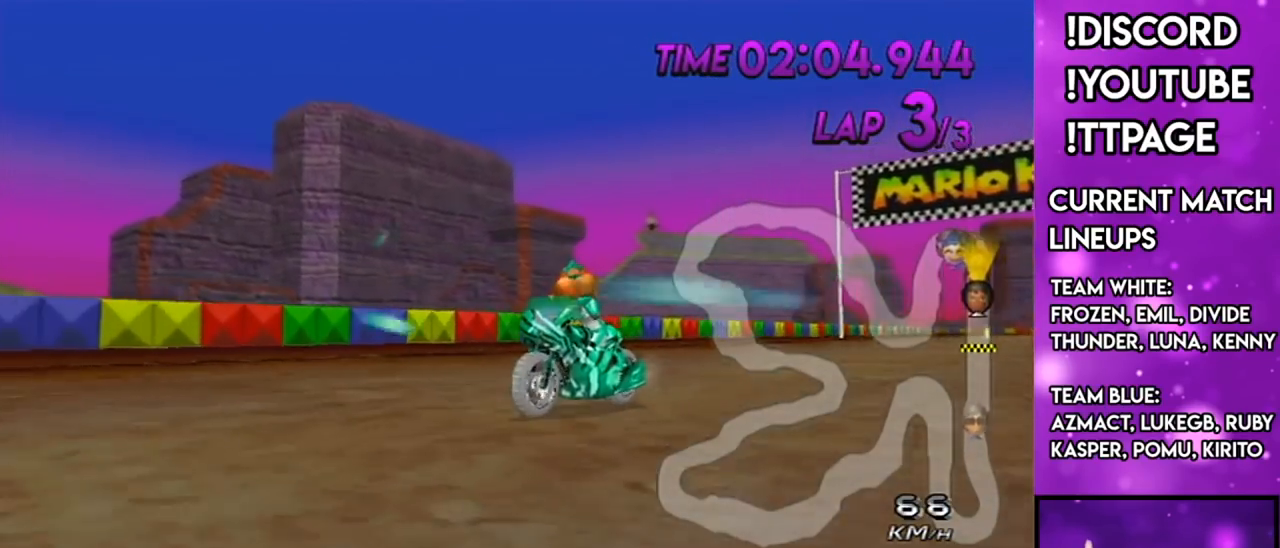
{"buttons": [], "left_stick": "center", "right_stick": "center", "events": []}
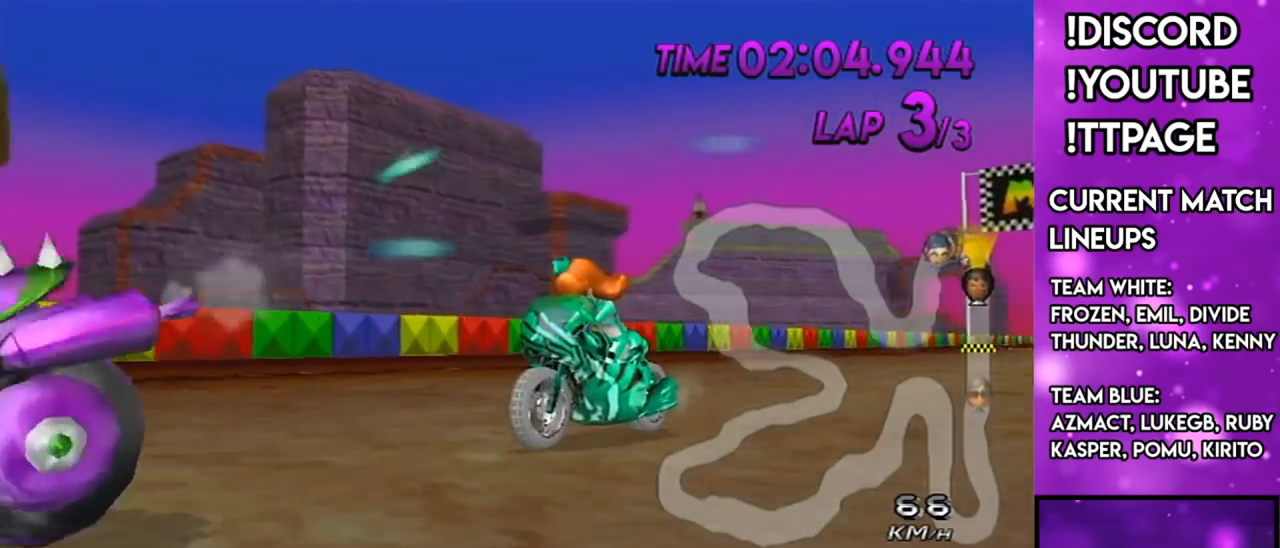
{"buttons": [], "left_stick": "center", "right_stick": "center", "events": [[50, "R1", "down"], [84, "R1", "up"]]}
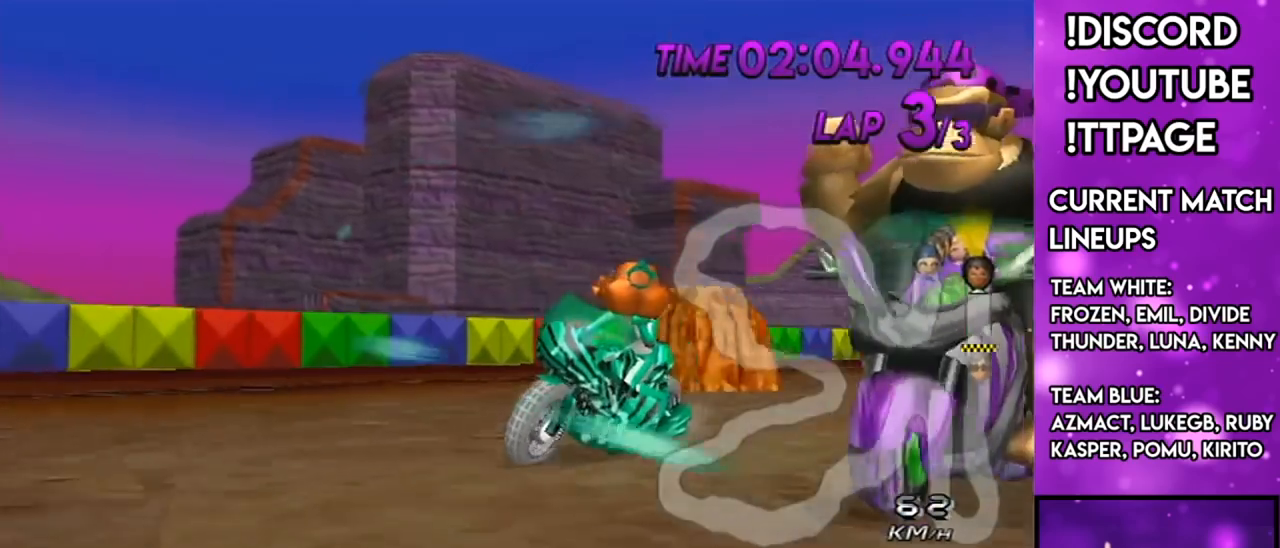
{"buttons": [], "left_stick": "center", "right_stick": "center", "events": []}
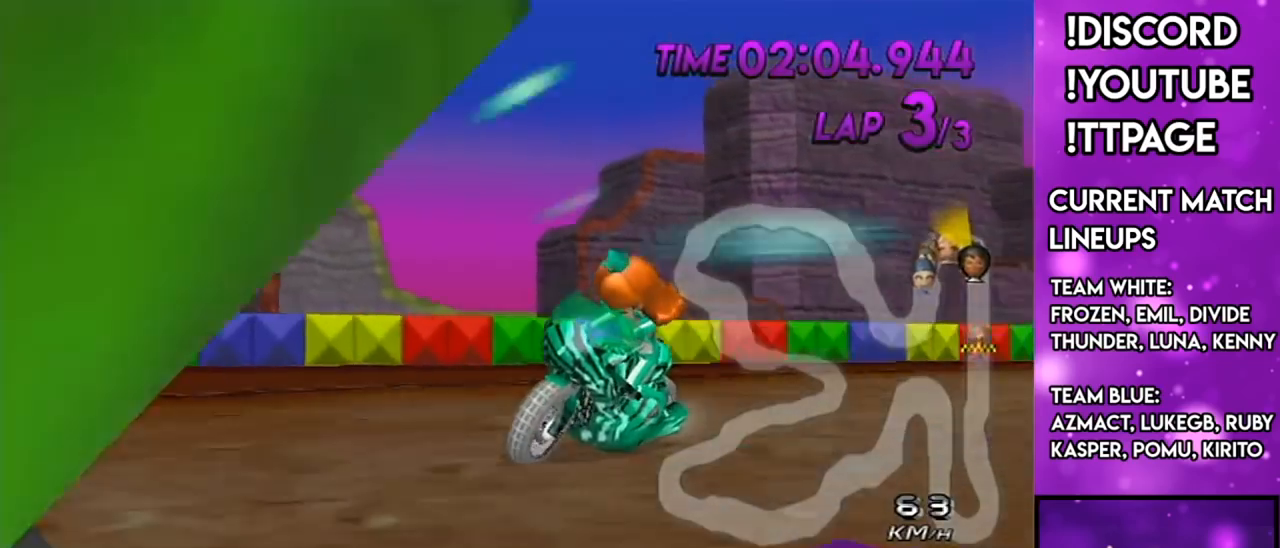
{"buttons": [], "left_stick": "center", "right_stick": "center", "events": []}
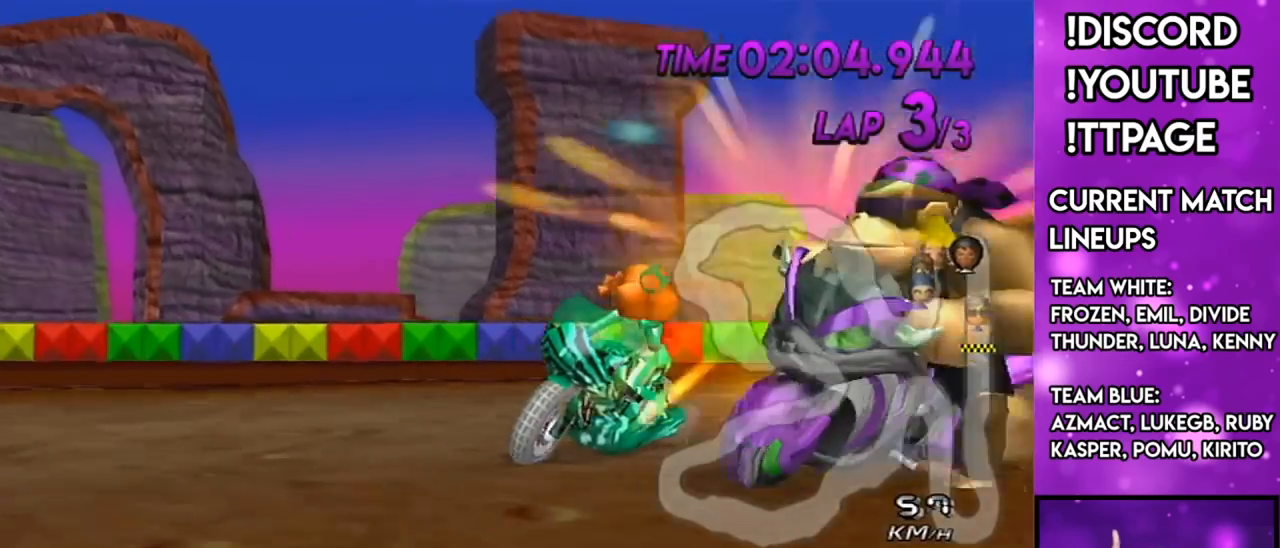
{"buttons": [], "left_stick": "center", "right_stick": "center", "events": []}
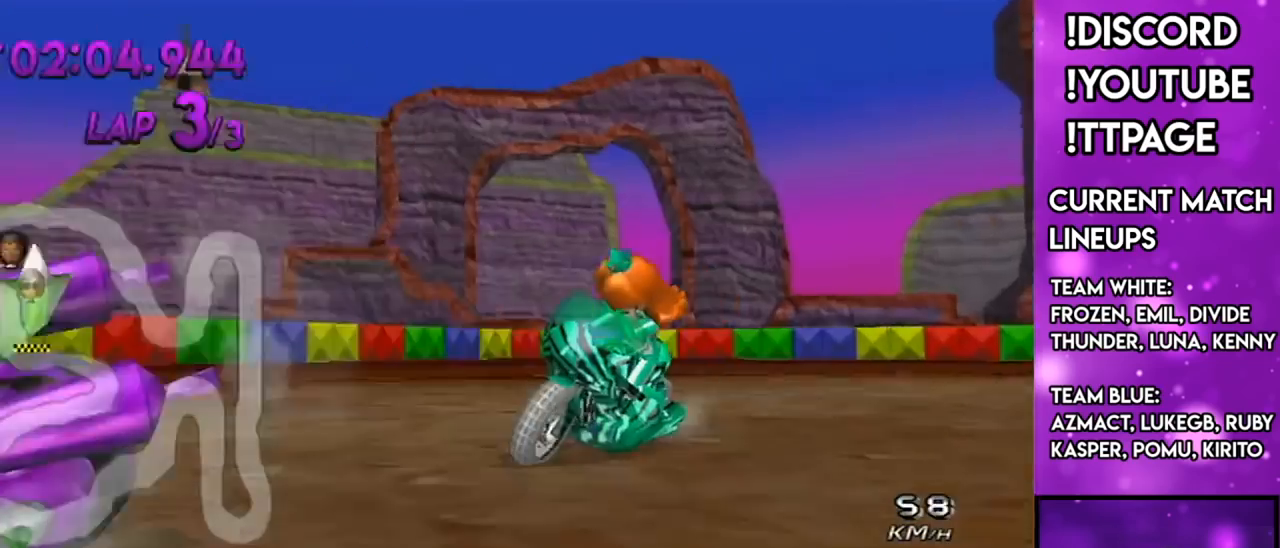
{"buttons": [], "left_stick": "center", "right_stick": "center", "events": [[50, "R1", "down"], [84, "R1", "up"], [317, "R1", "down"], [334, "R1", "up"]]}
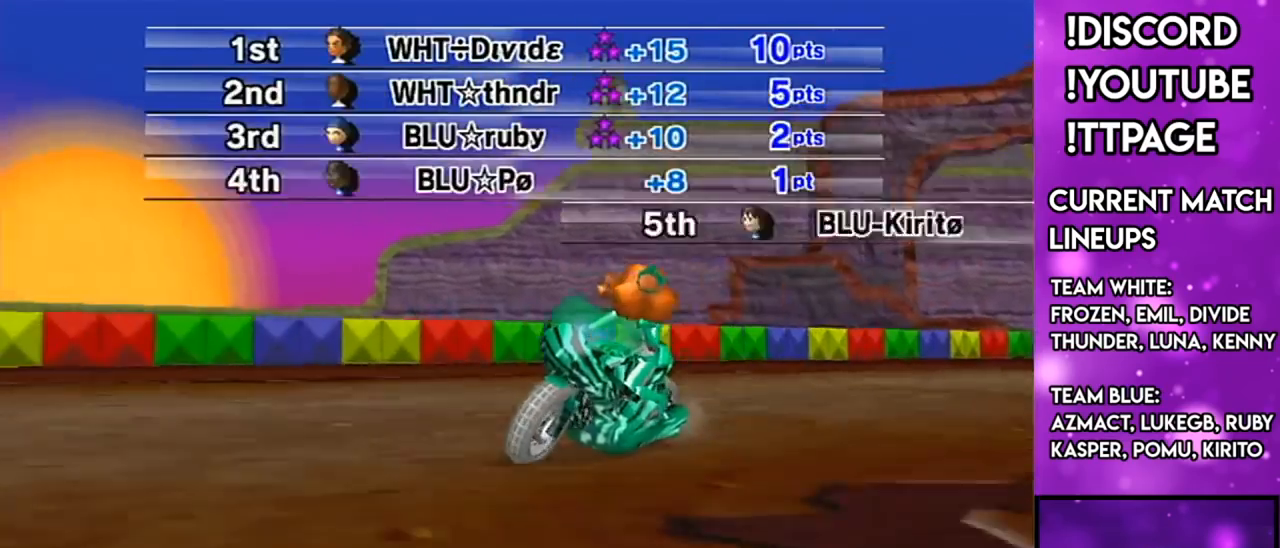
{"buttons": [], "left_stick": "center", "right_stick": "center", "events": []}
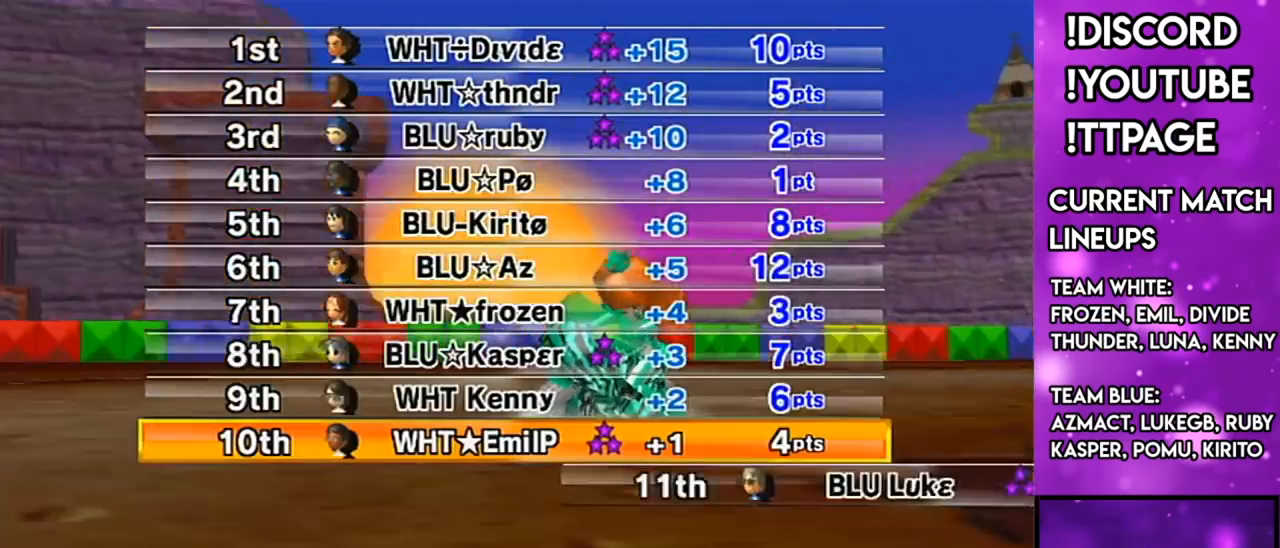
{"buttons": [], "left_stick": "center", "right_stick": "center", "events": []}
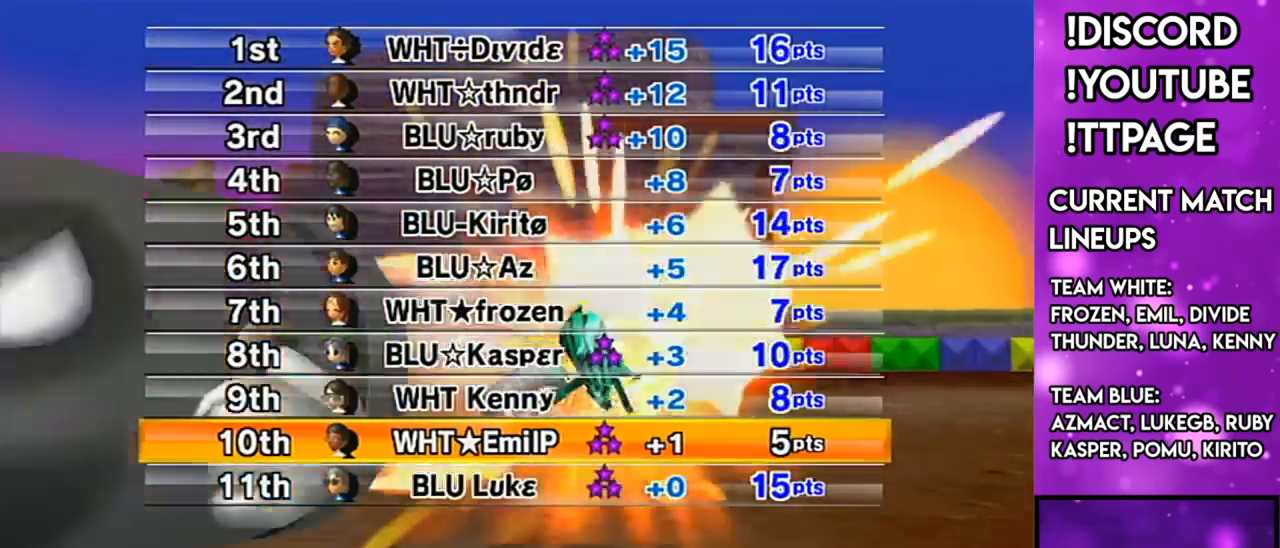
{"buttons": [], "left_stick": "center", "right_stick": "center", "events": []}
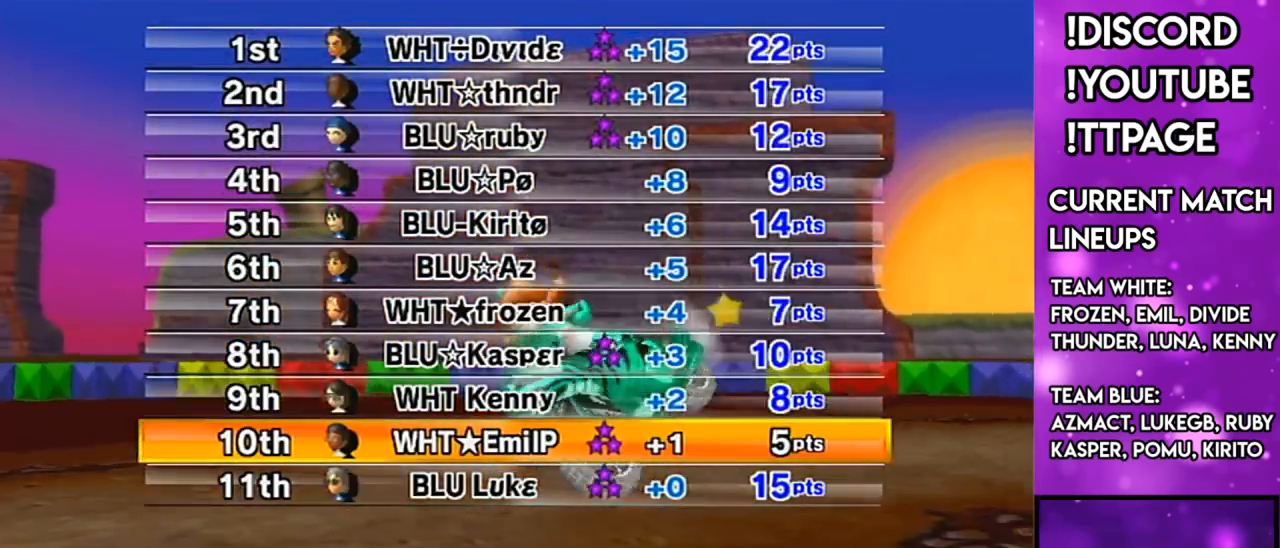
{"buttons": [], "left_stick": "center", "right_stick": "center", "events": []}